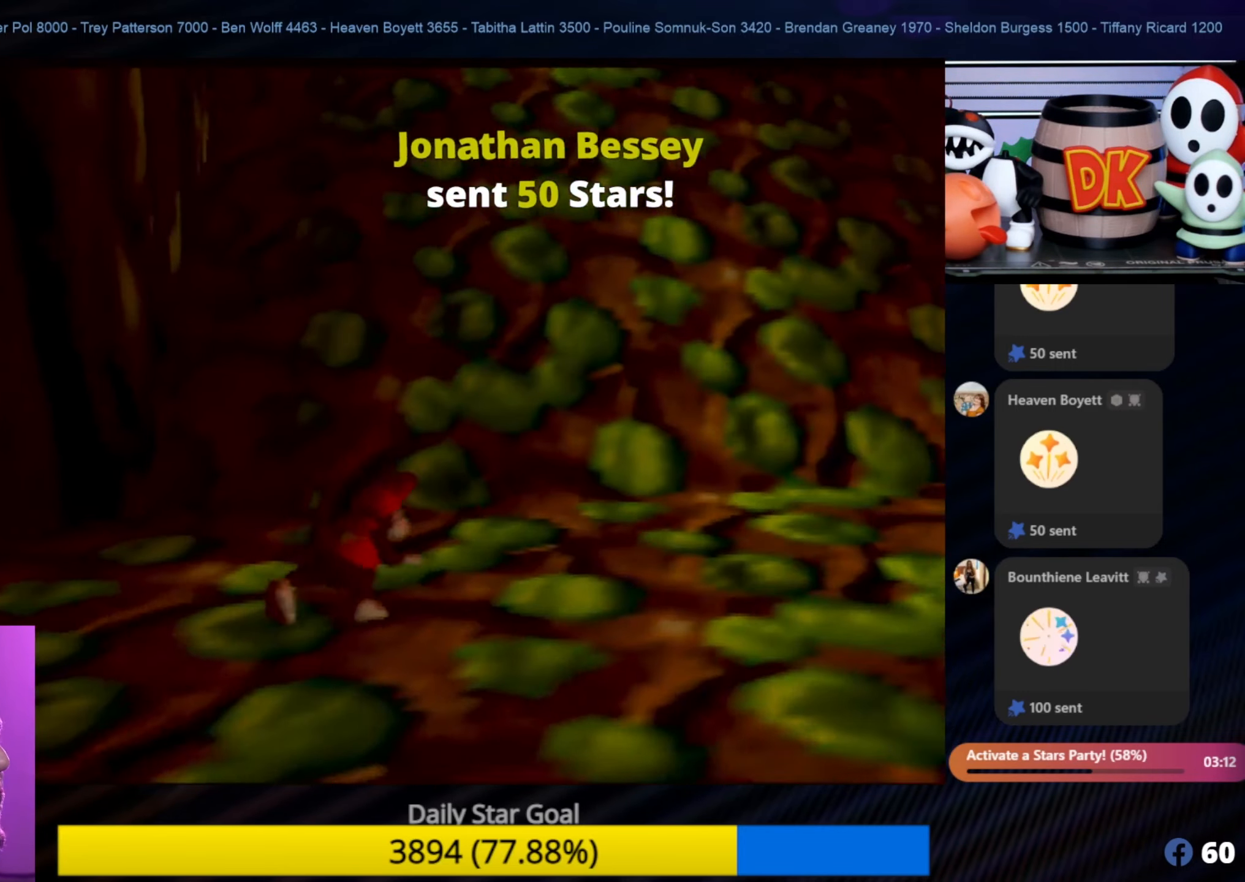
Gameplay with a controller (Nintendo layout); each line is a JSON object with the inputs held at the frame after it. "events" lists button and stick changes between this image and that frame as [ms after this image, input, new state], when the widget could be followed in between. Not read: L1 L3 R3.
{"buttons": ["B"], "left_stick": "up", "events": [[167, "left_stick", "up"], [234, "B", "down"]]}
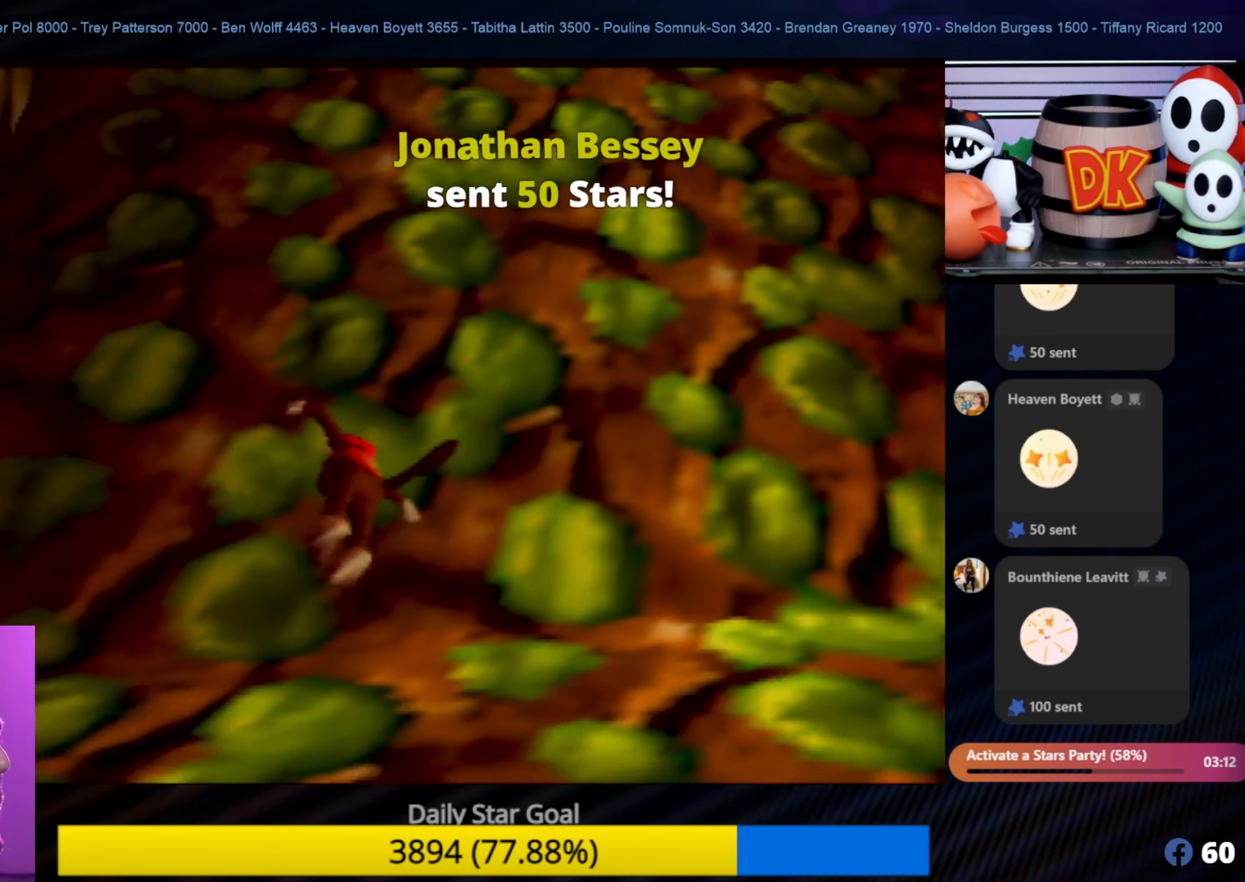
{"buttons": ["B"], "left_stick": "up", "events": []}
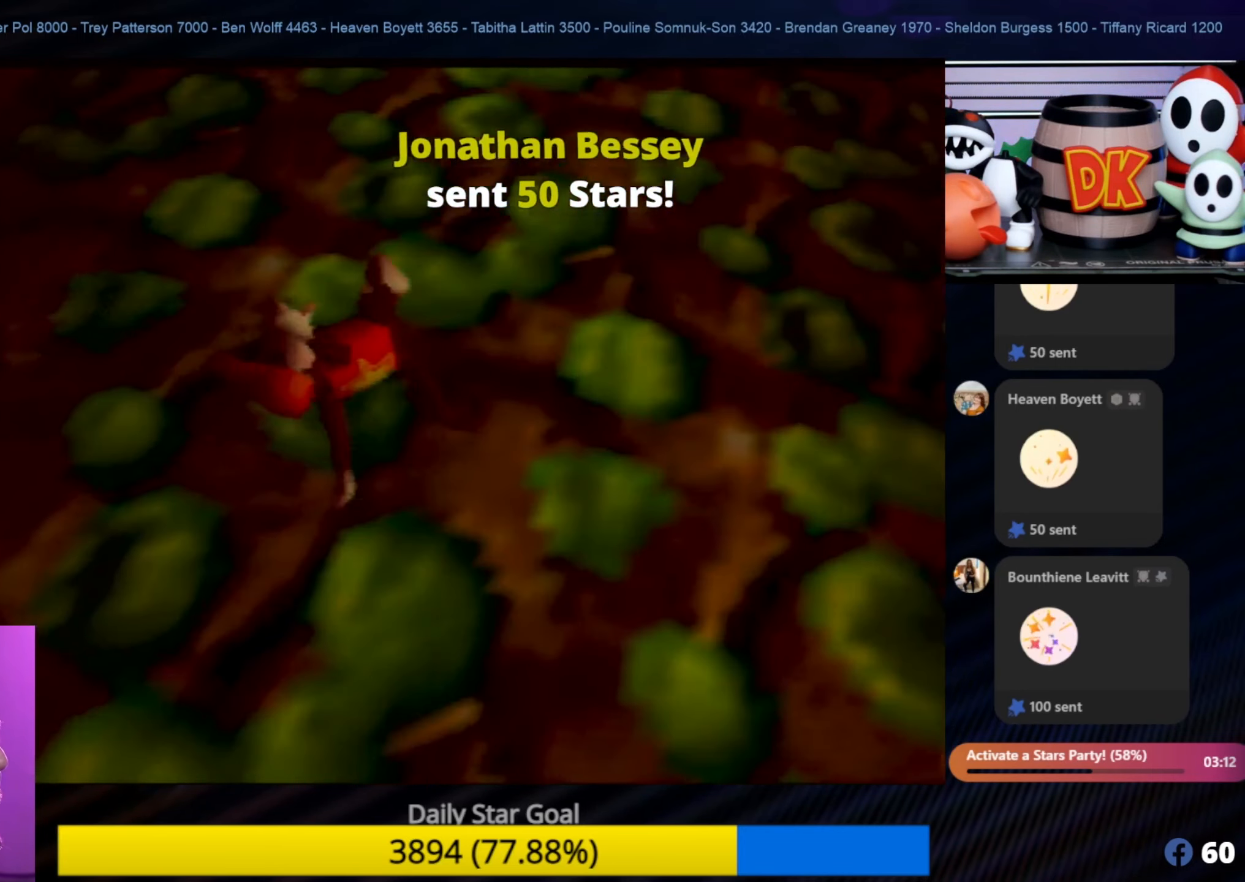
{"buttons": ["A"], "left_stick": "up", "events": [[450, "A", "down"], [450, "B", "up"]]}
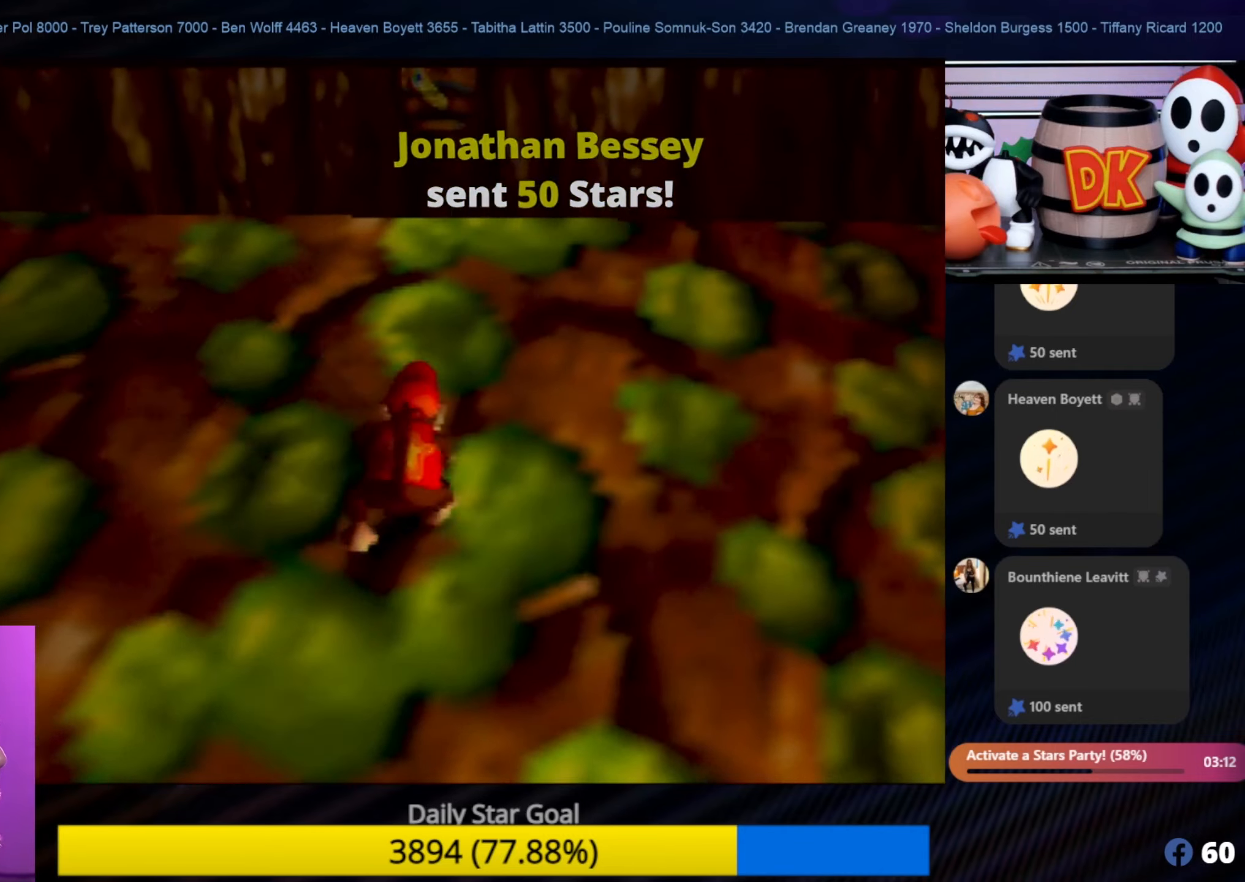
{"buttons": ["A"], "left_stick": "up", "events": [[416, "A", "up"], [450, "A", "down"]]}
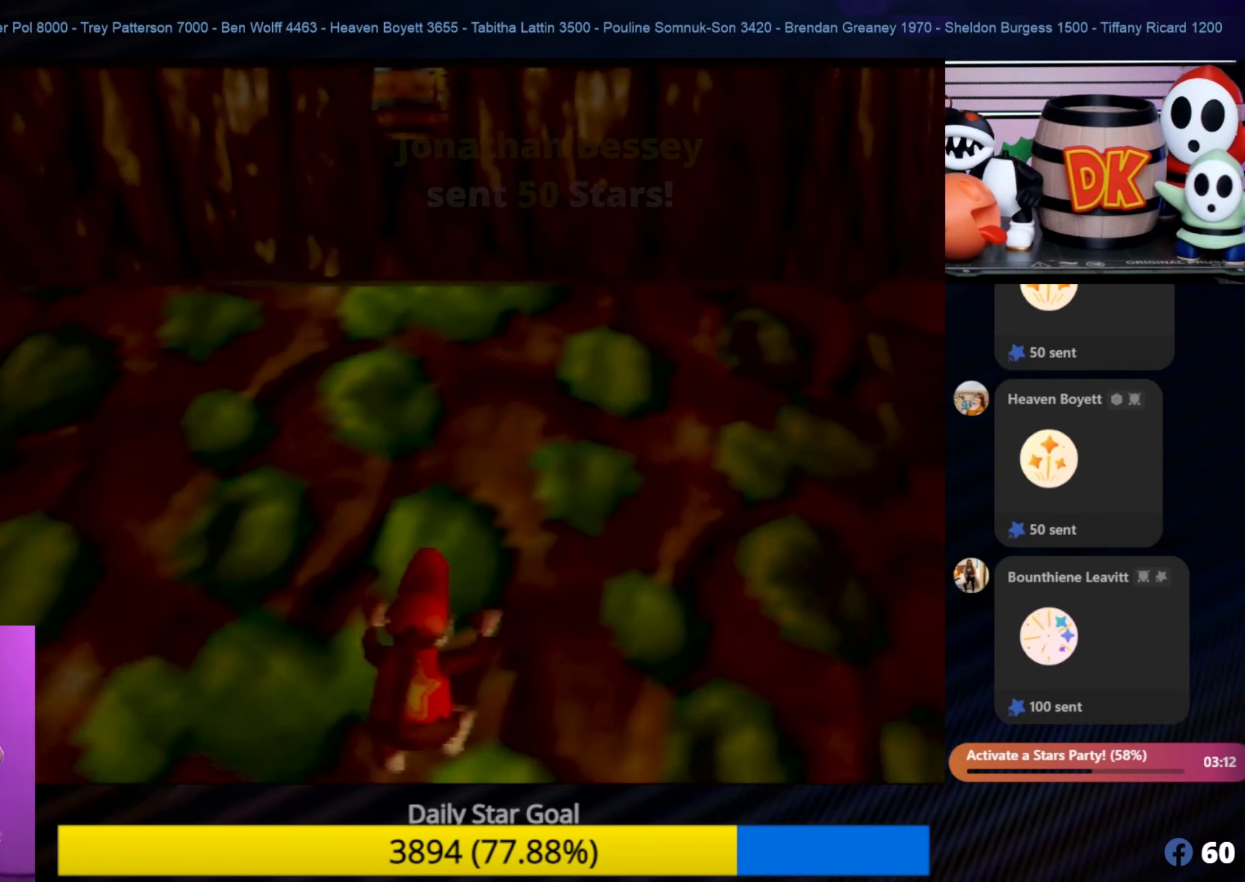
{"buttons": ["B"], "left_stick": "up", "events": [[83, "B", "down"], [116, "A", "up"]]}
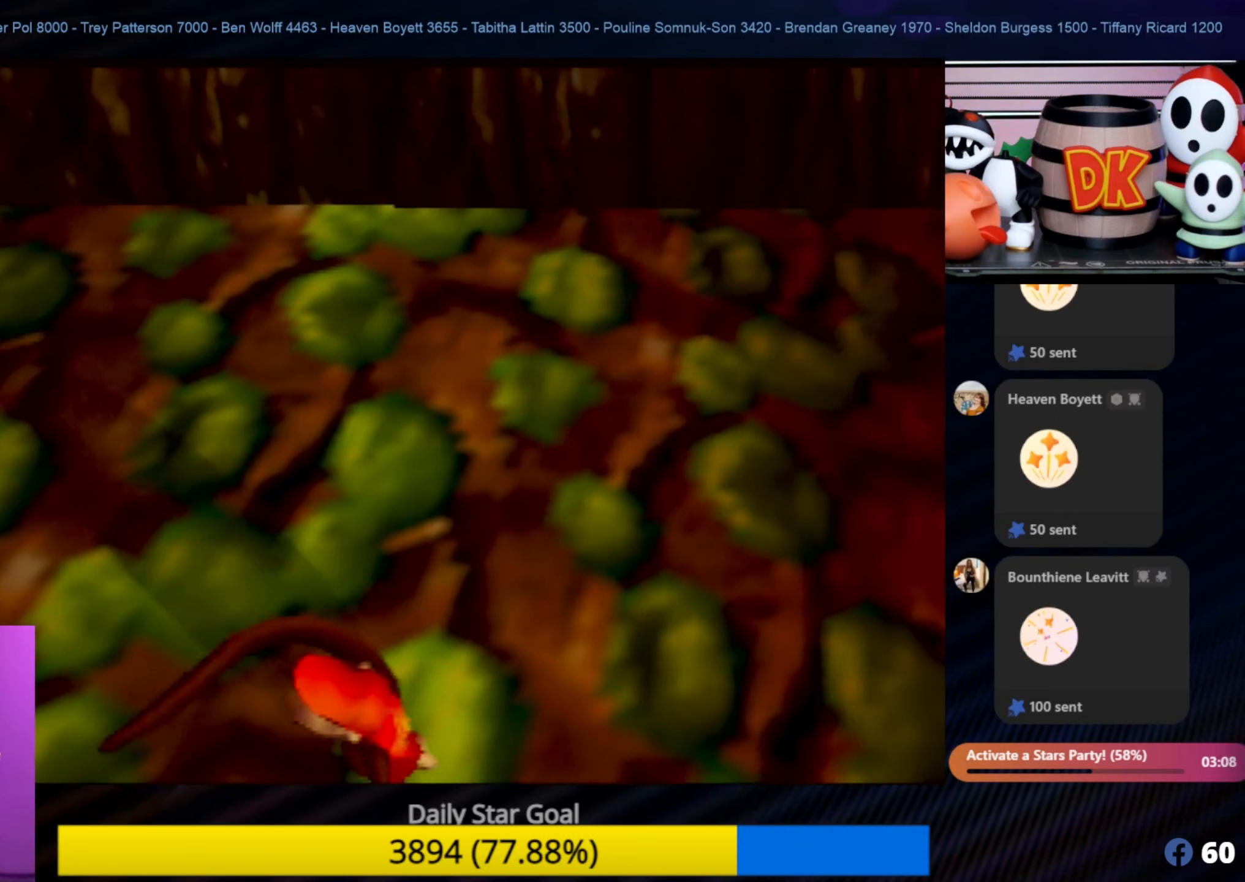
{"buttons": [], "left_stick": "right", "events": [[383, "B", "up"], [450, "left_stick", "right"]]}
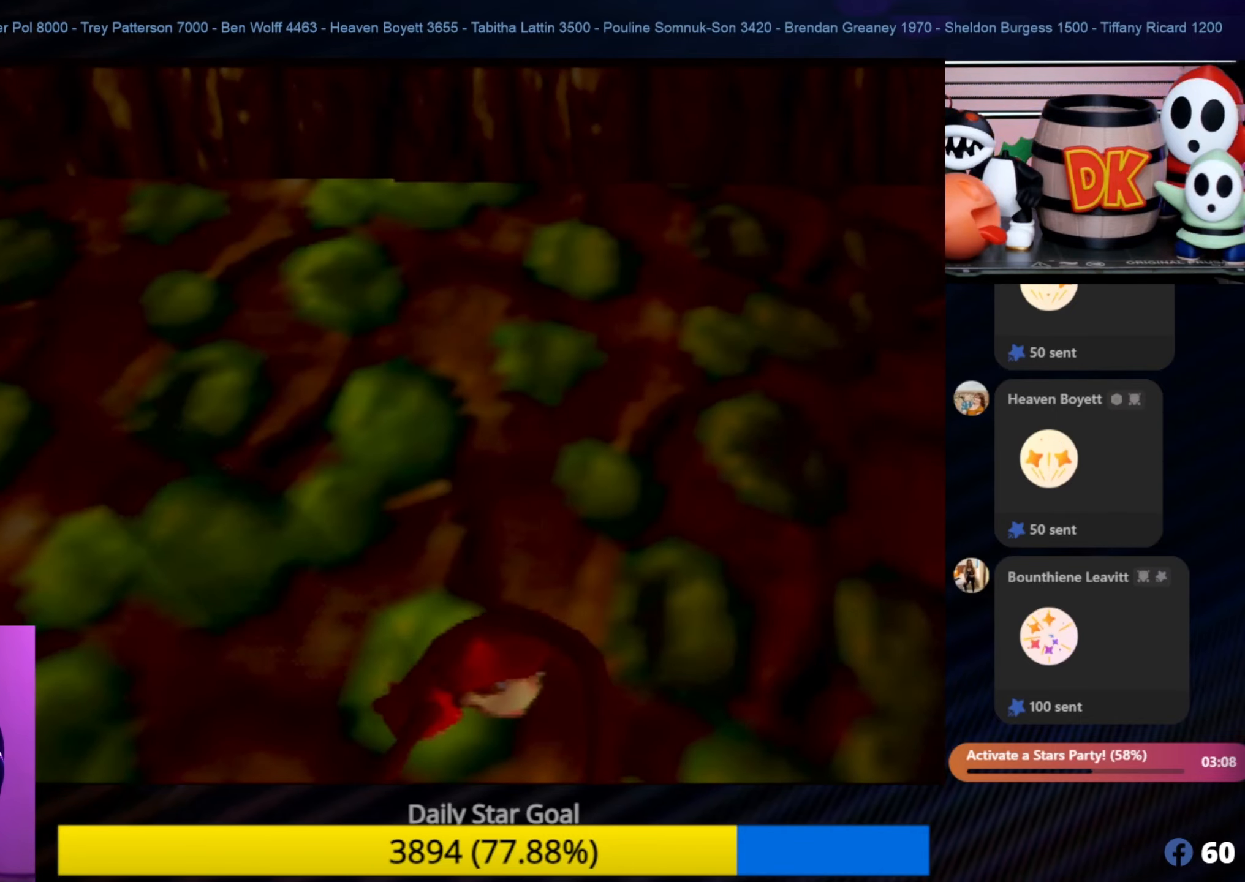
{"buttons": [], "left_stick": "down-right", "events": [[83, "left_stick", "down-right"]]}
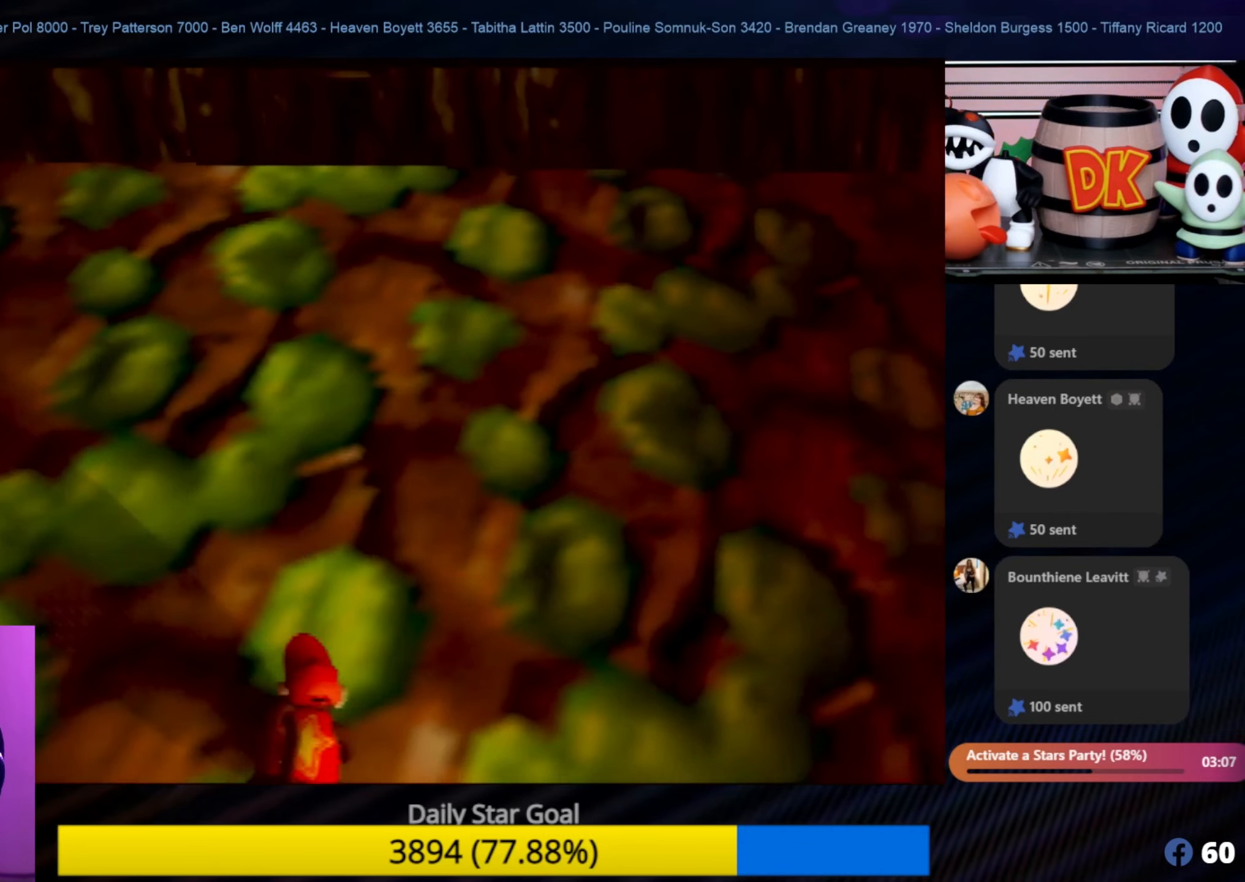
{"buttons": [], "left_stick": "down-right", "events": []}
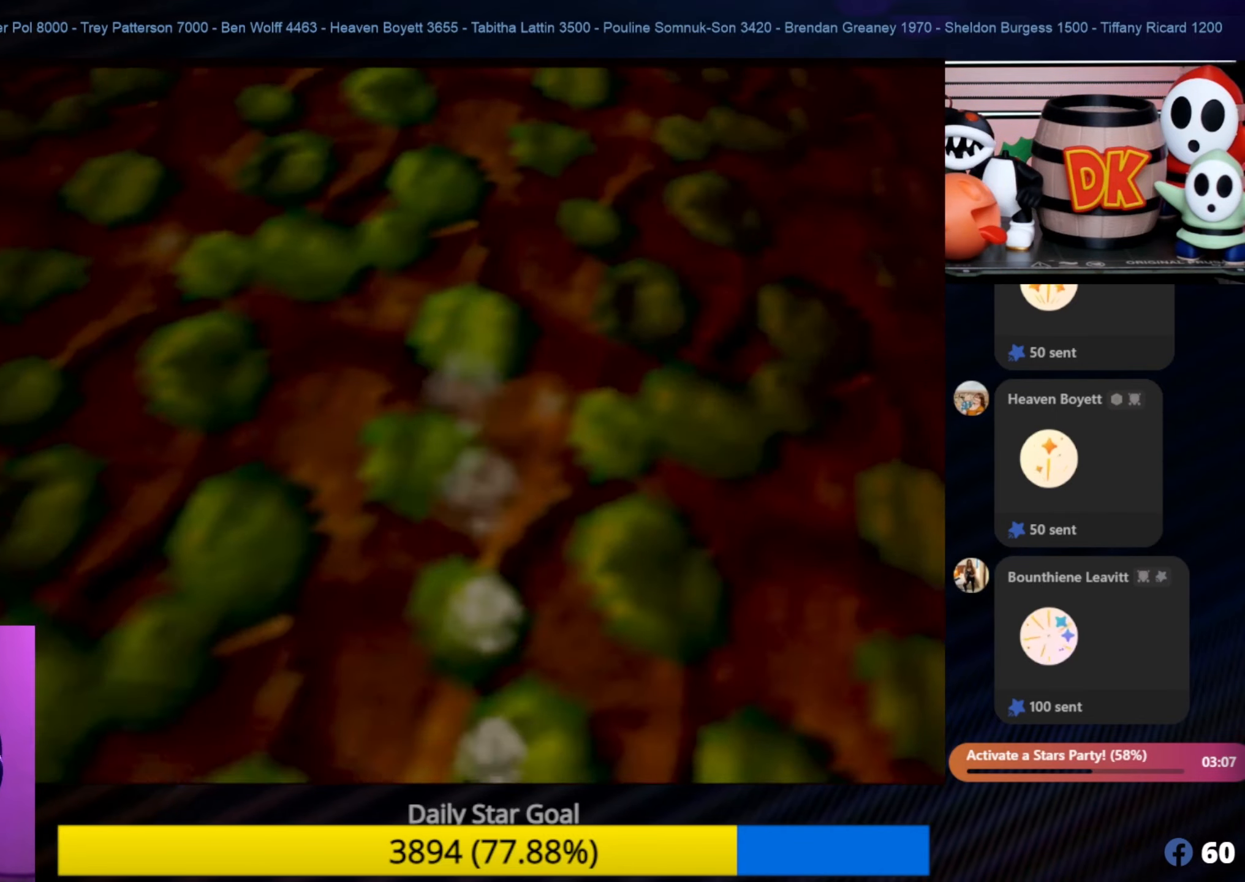
{"buttons": [], "left_stick": "down-right", "events": []}
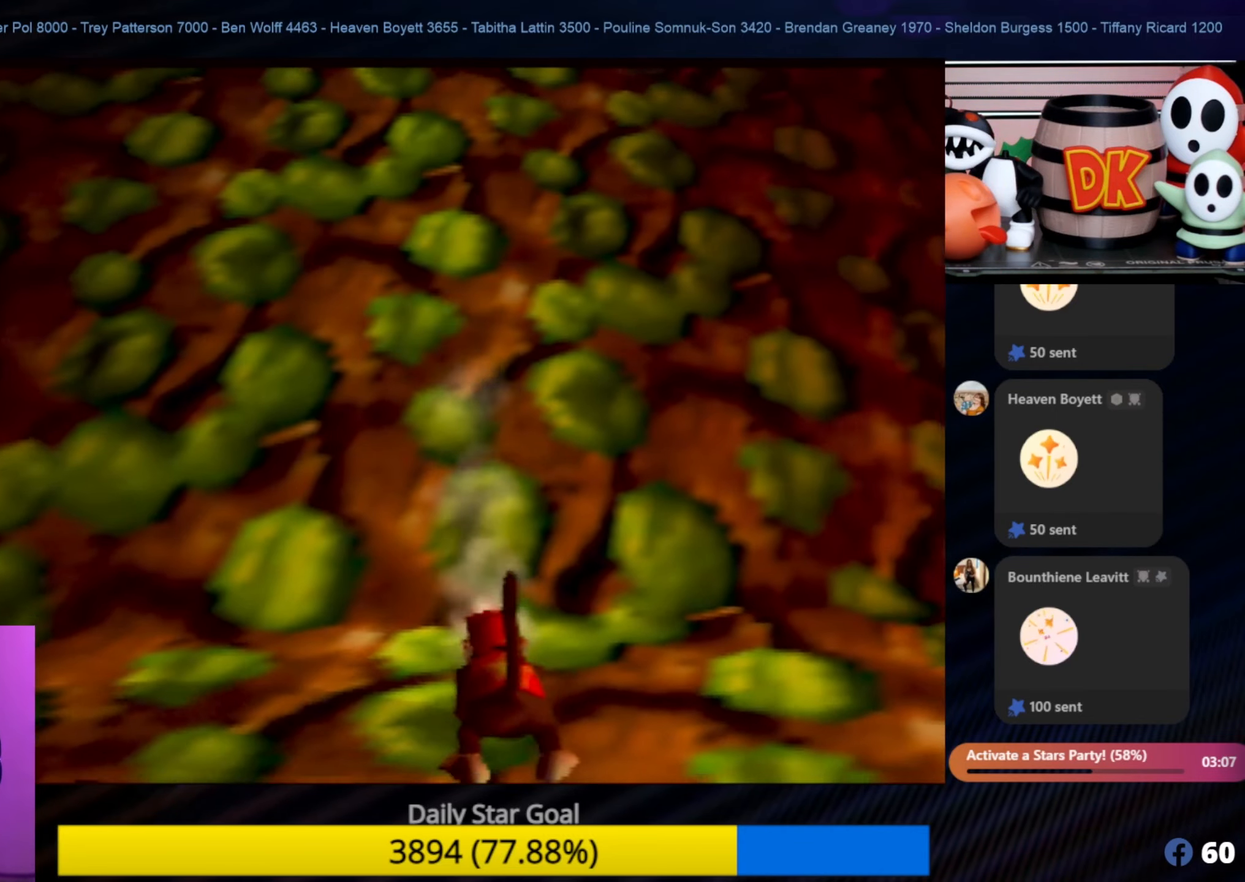
{"buttons": [], "left_stick": "down-right", "events": []}
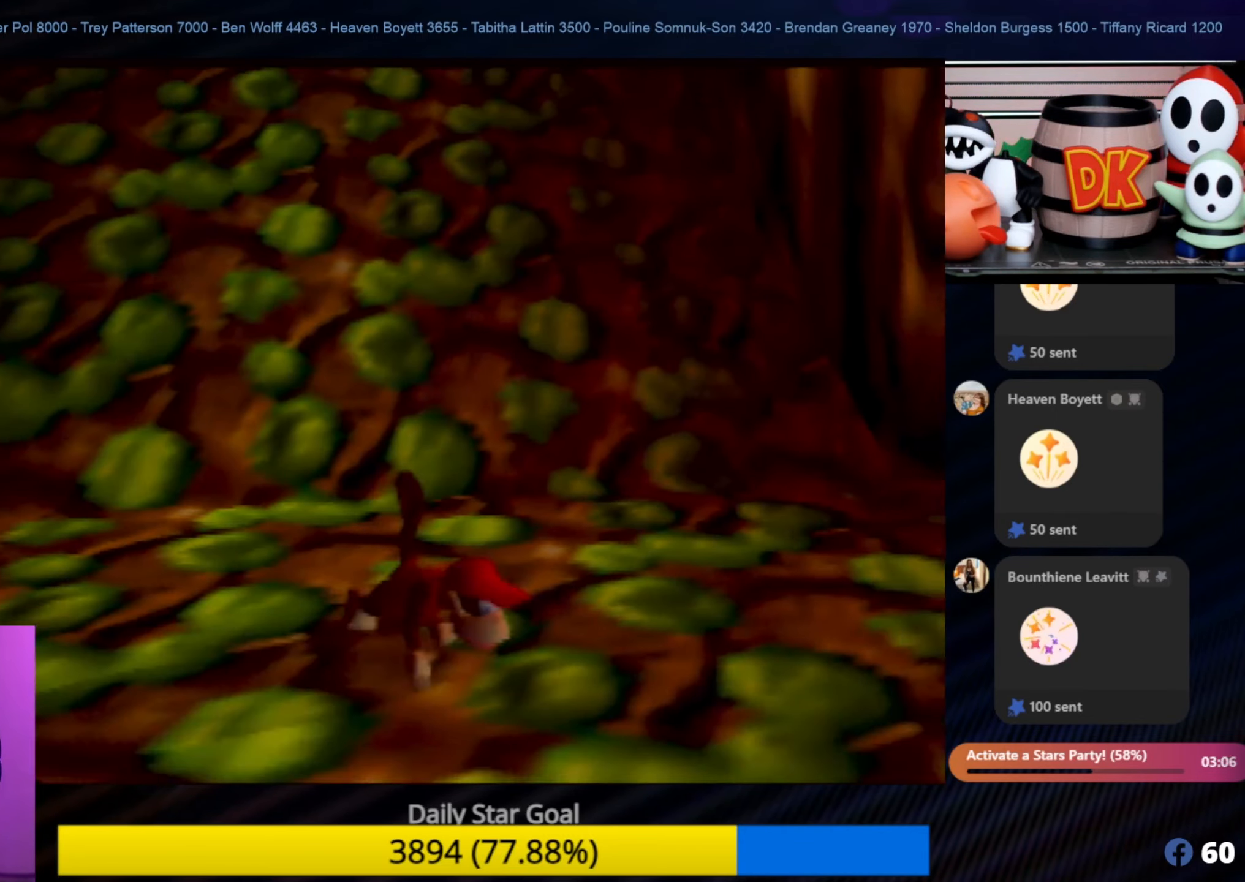
{"buttons": [], "left_stick": "center", "events": [[416, "left_stick", "center"]]}
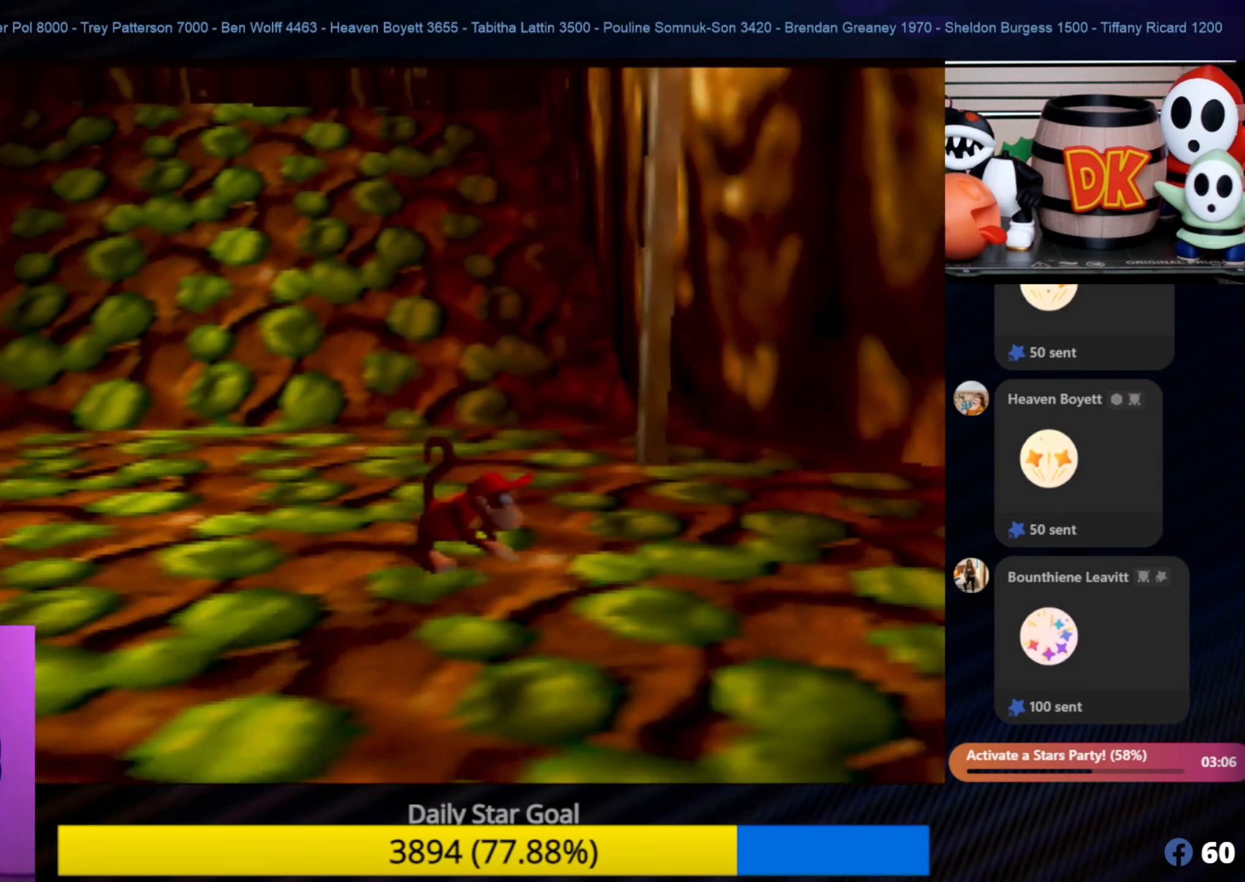
{"buttons": [], "left_stick": "up-right", "events": [[100, "left_stick", "up"], [450, "left_stick", "up-right"]]}
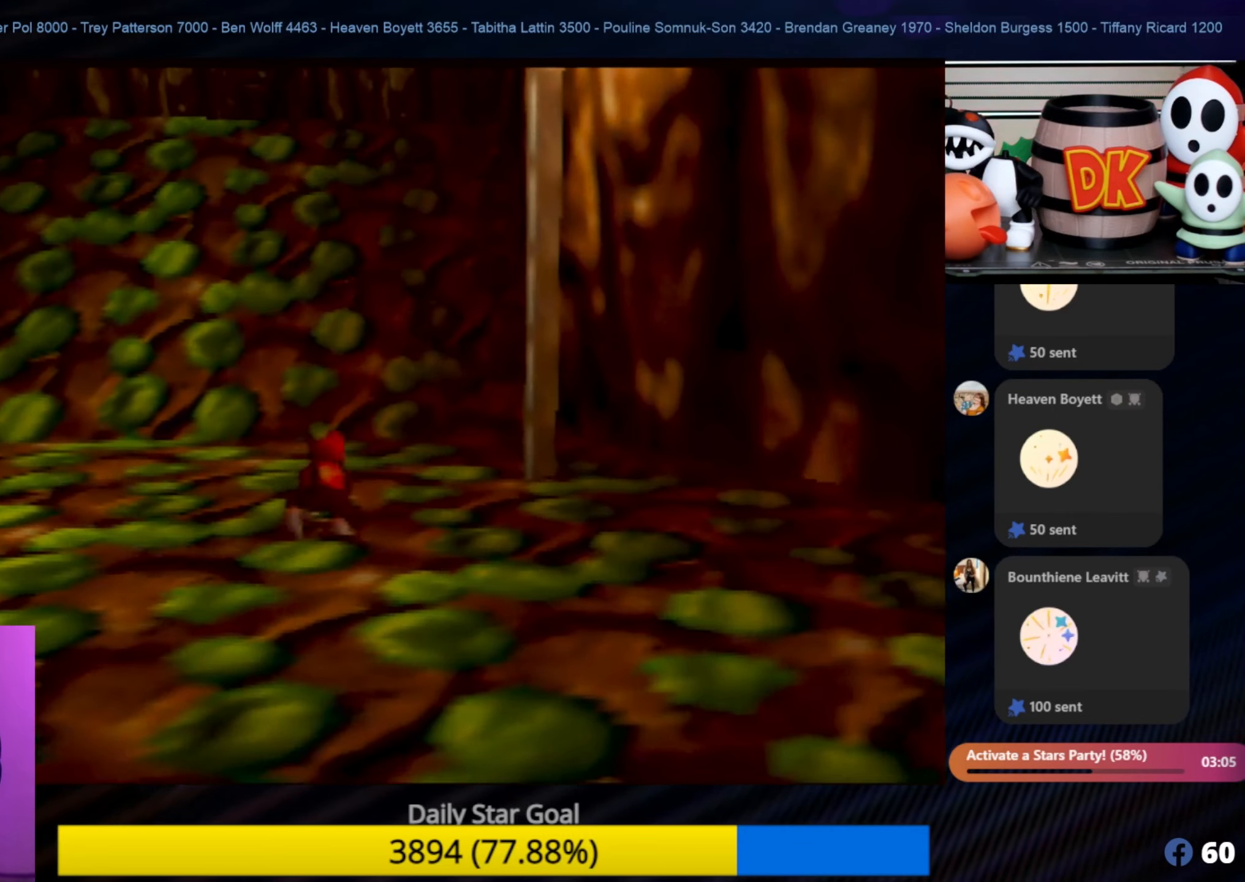
{"buttons": ["A"], "left_stick": "down-right", "events": [[166, "left_stick", "center"], [183, "A", "down"], [250, "left_stick", "up-right"], [467, "left_stick", "down-right"]]}
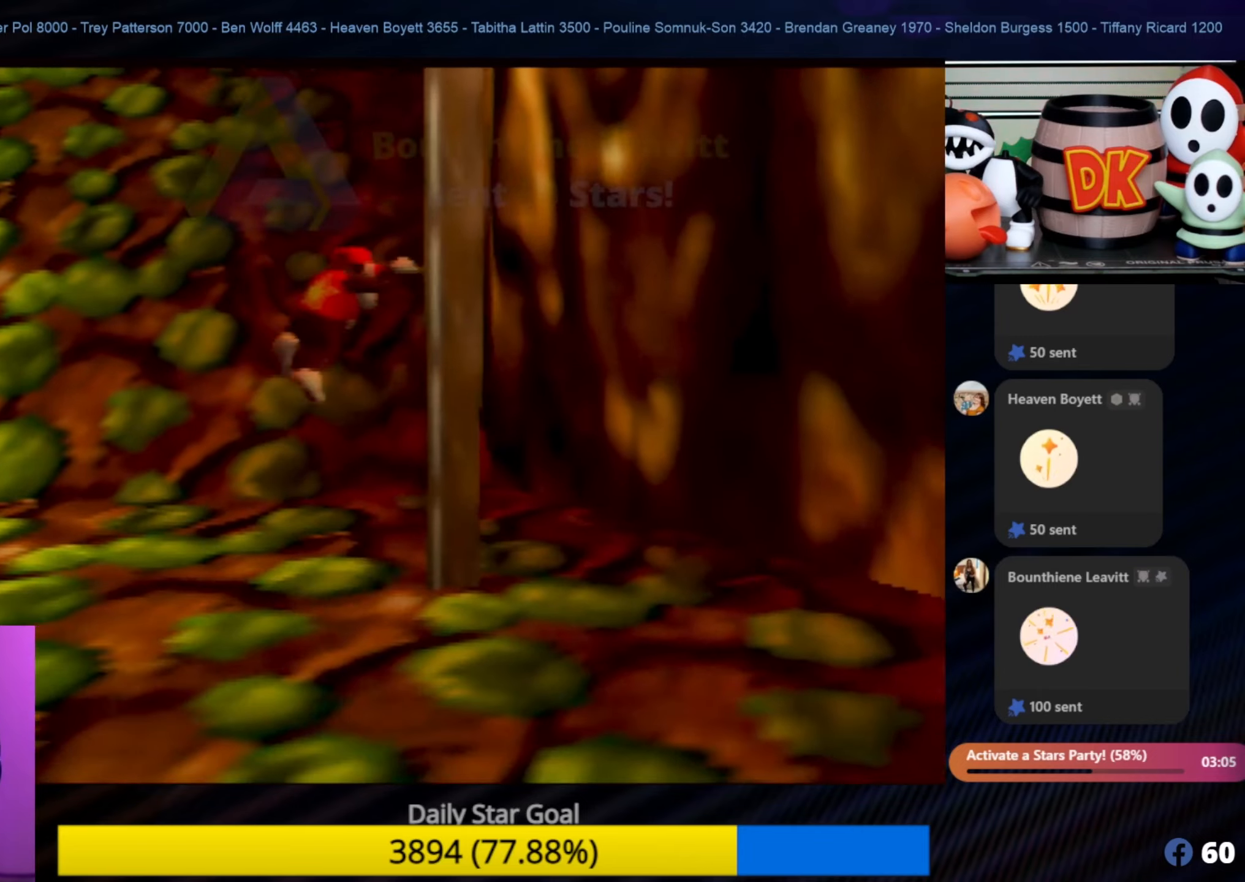
{"buttons": [], "left_stick": "center", "events": [[100, "A", "up"], [133, "left_stick", "down"], [467, "left_stick", "center"]]}
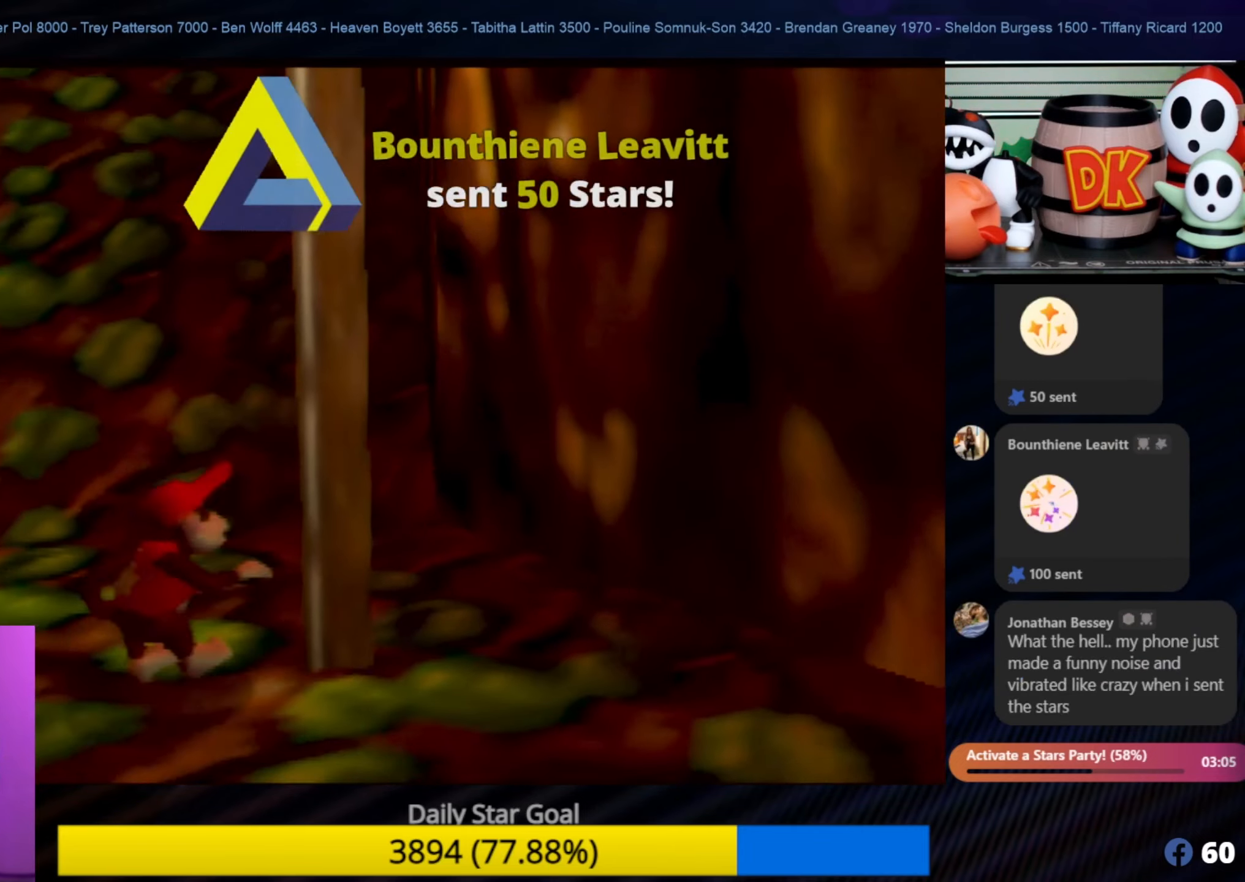
{"buttons": ["A"], "left_stick": "up-right", "events": [[233, "A", "down"], [433, "left_stick", "up-right"]]}
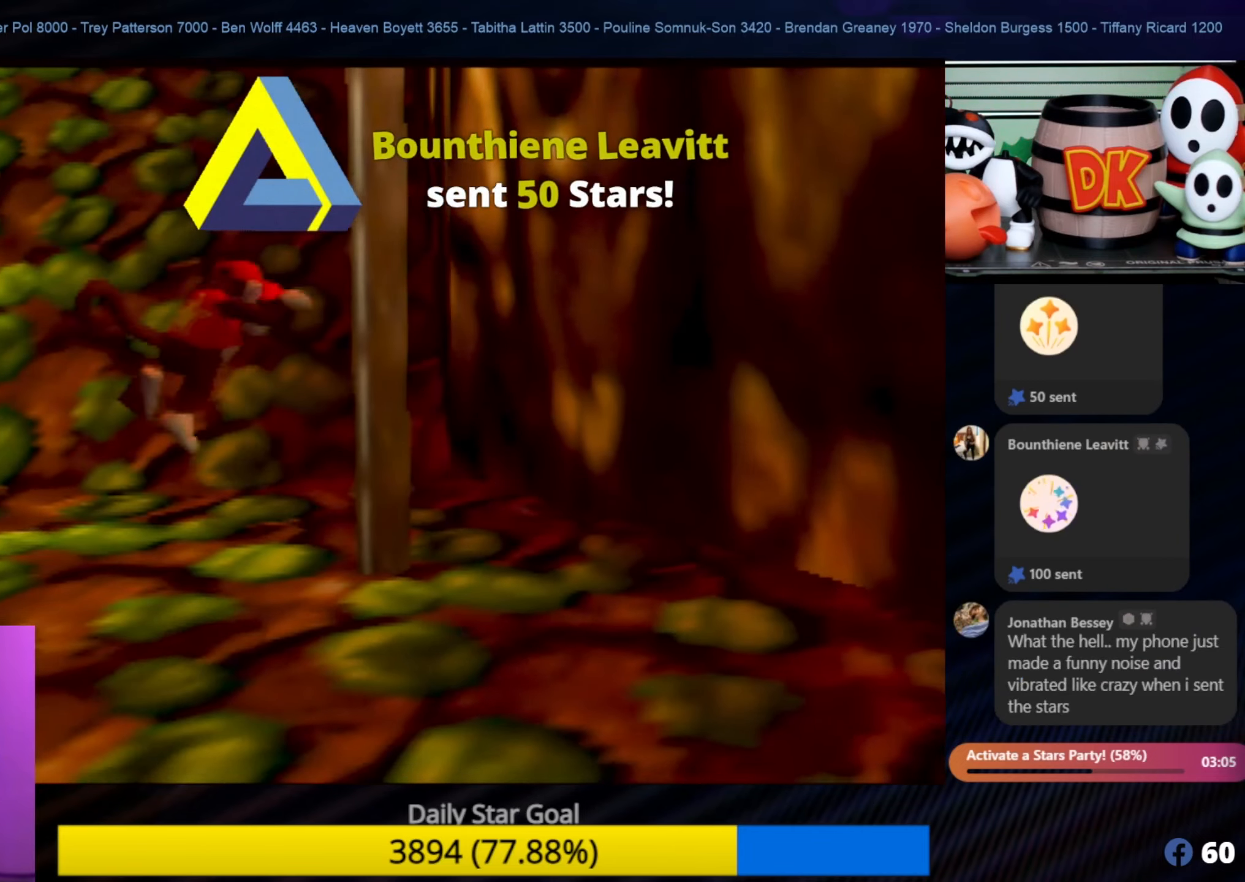
{"buttons": [], "left_stick": "up", "events": [[333, "A", "up"], [467, "left_stick", "up"]]}
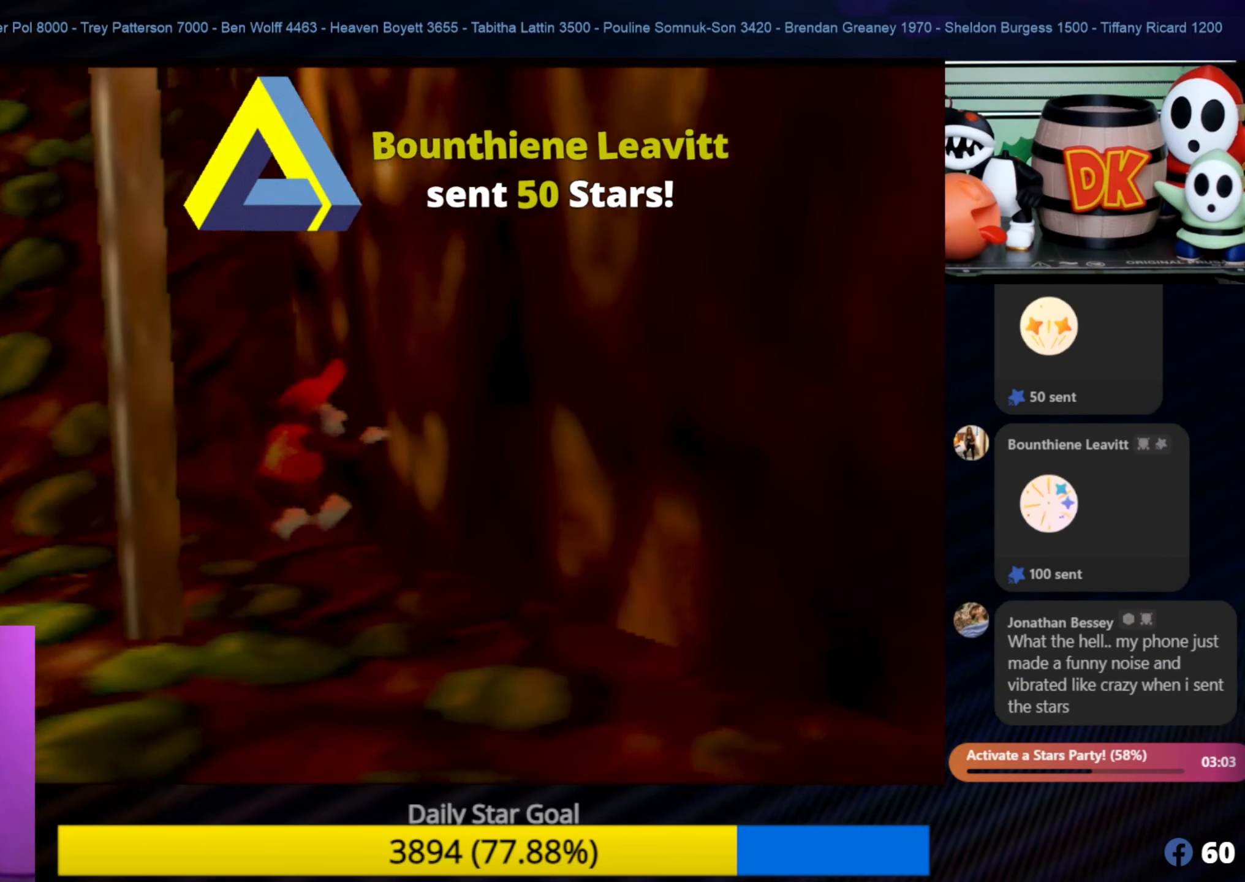
{"buttons": [], "left_stick": "down-left", "events": [[200, "left_stick", "left"], [300, "left_stick", "center"], [467, "left_stick", "down-left"]]}
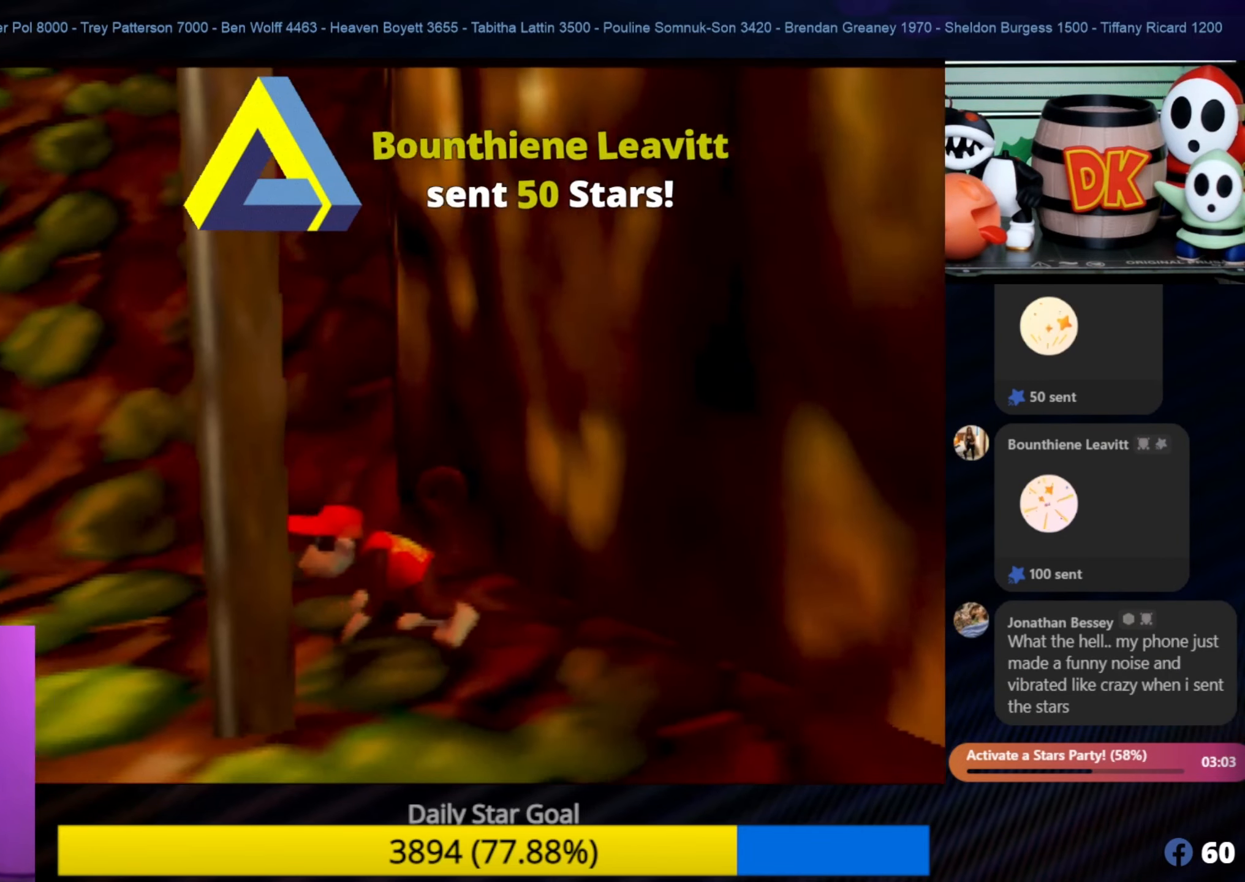
{"buttons": ["A"], "left_stick": "center", "events": [[67, "left_stick", "center"], [167, "A", "down"]]}
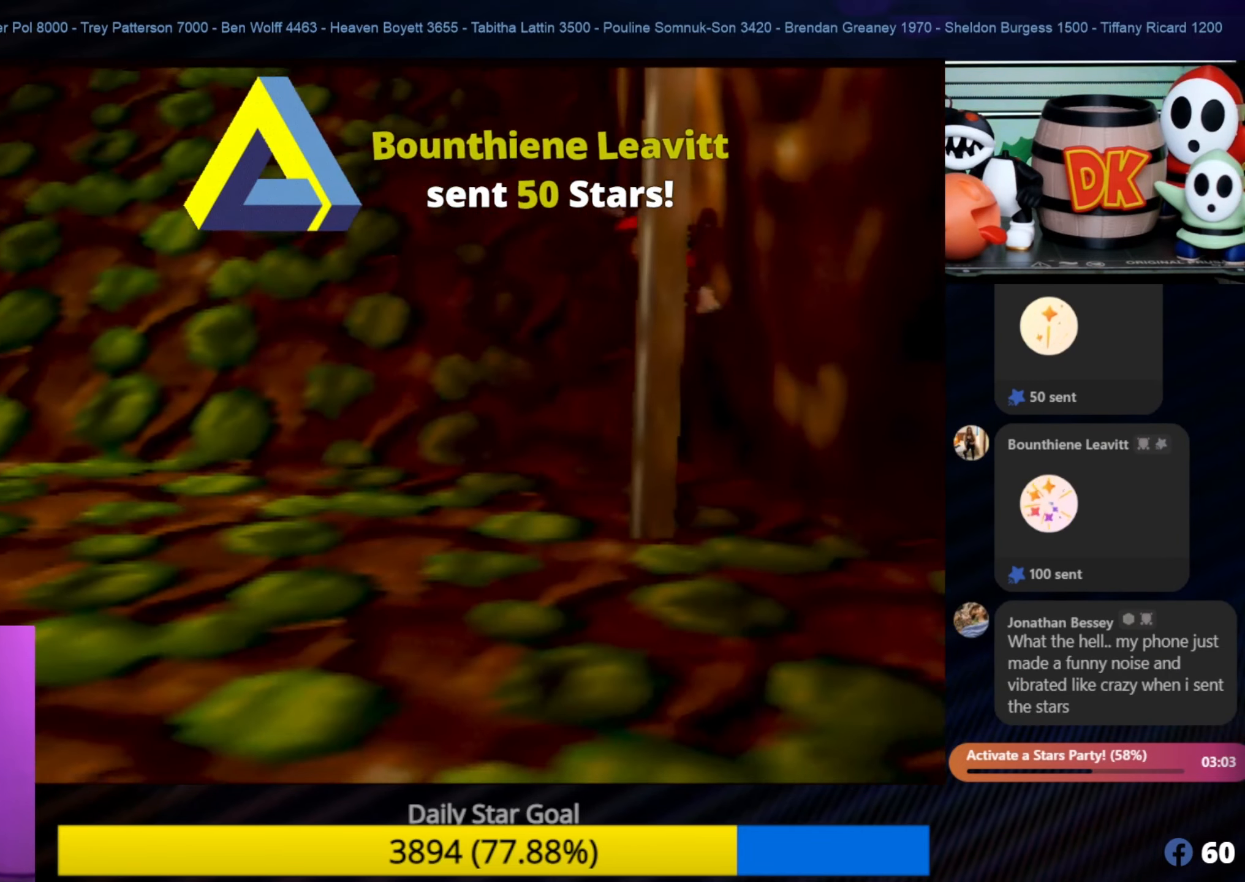
{"buttons": [], "left_stick": "center", "events": [[133, "A", "up"]]}
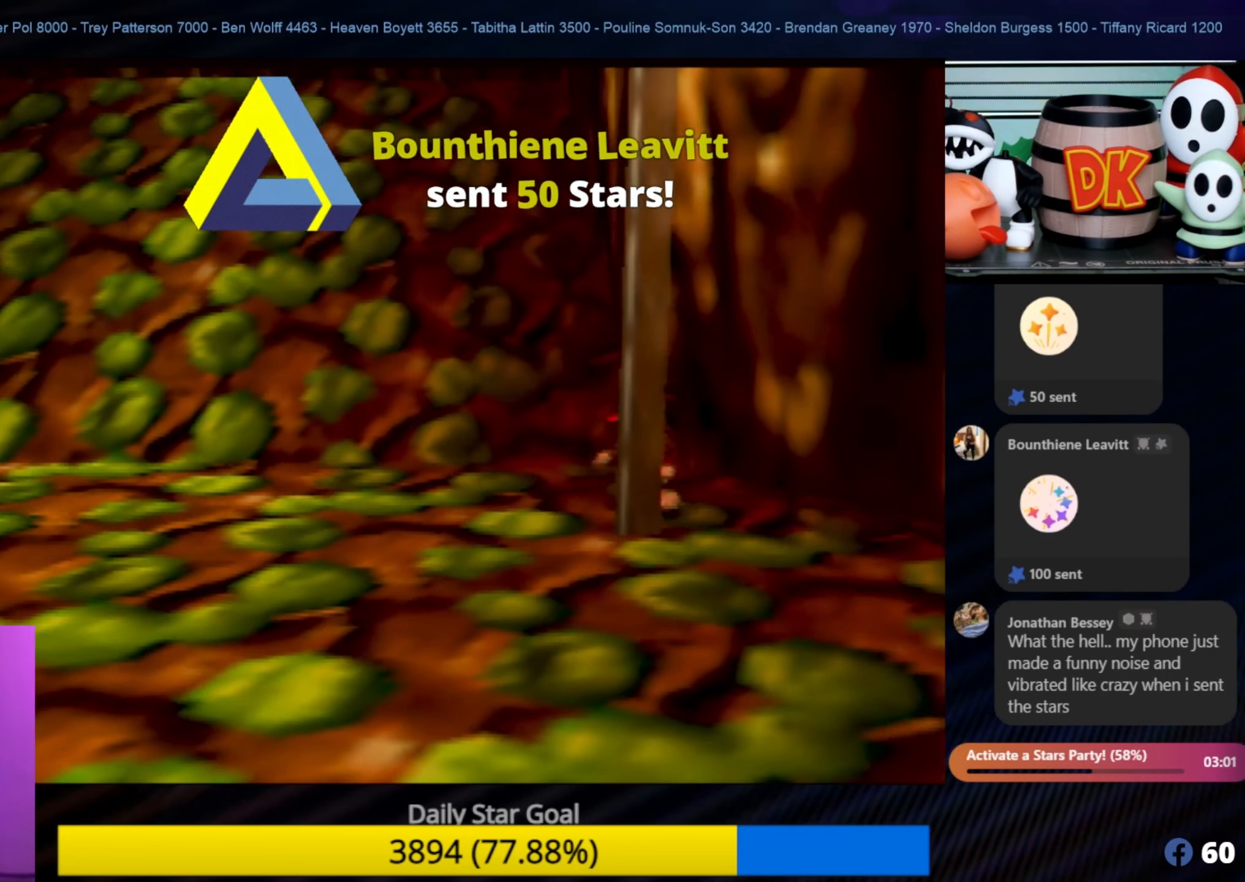
{"buttons": ["A"], "left_stick": "down", "events": [[200, "A", "down"], [383, "left_stick", "down"]]}
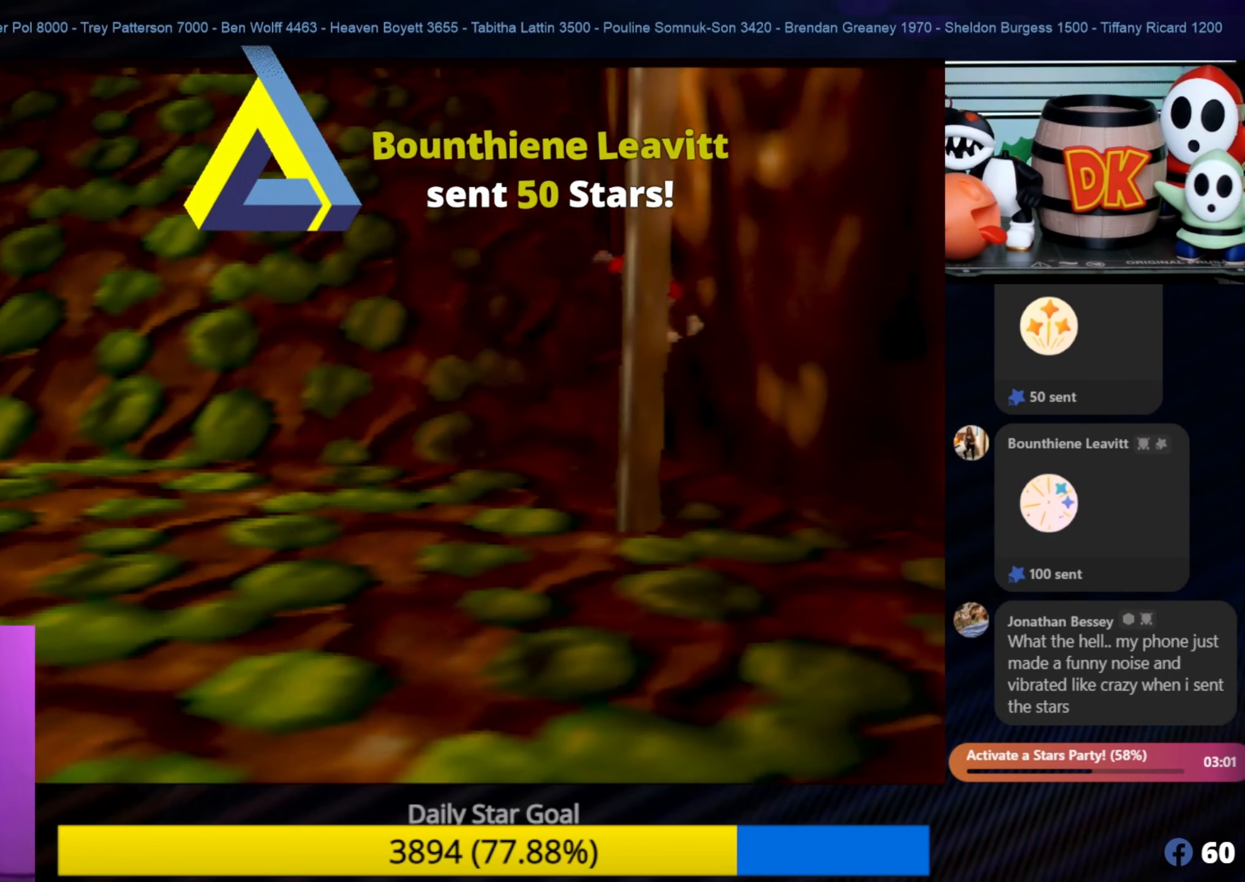
{"buttons": [], "left_stick": "center", "events": [[467, "A", "up"], [483, "left_stick", "center"]]}
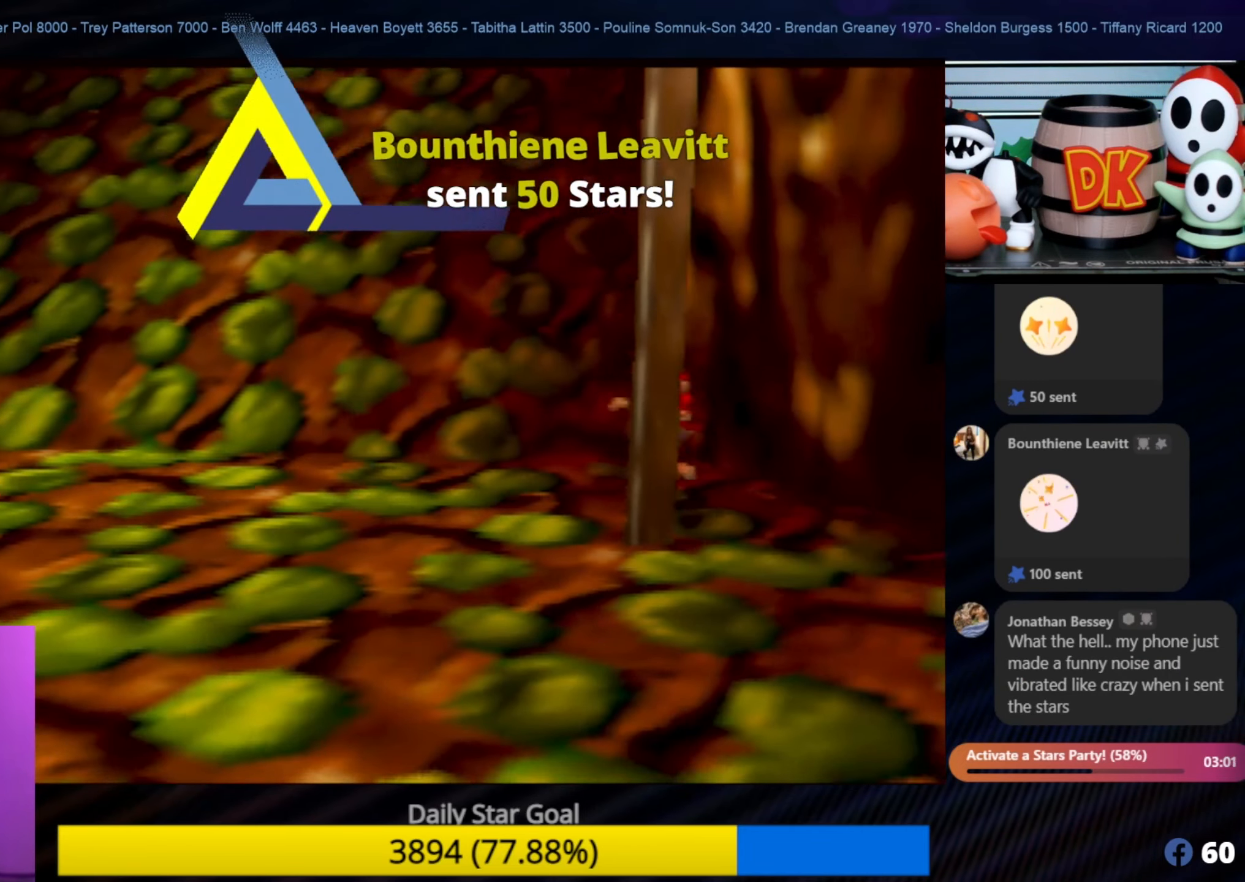
{"buttons": ["A"], "left_stick": "down", "events": [[467, "A", "down"], [467, "left_stick", "down"]]}
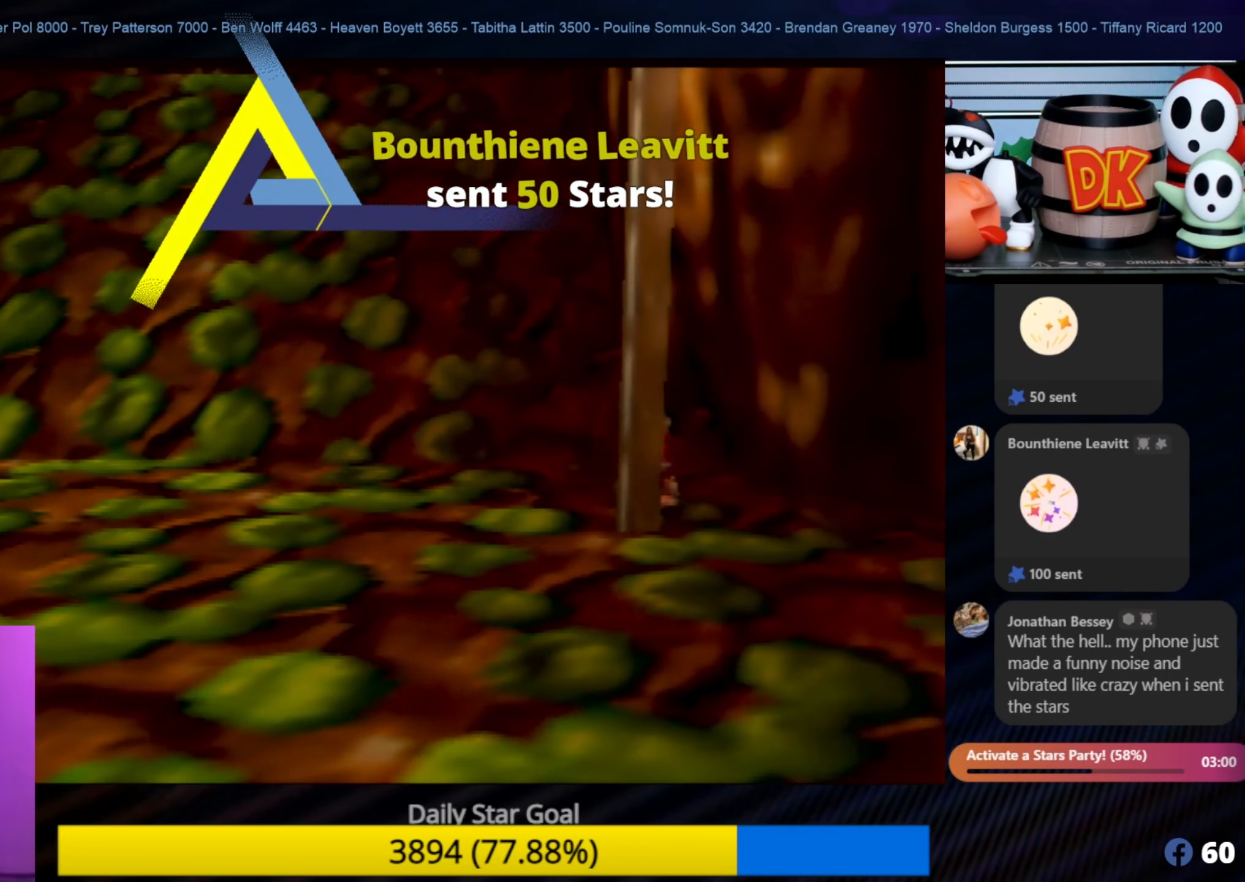
{"buttons": ["A"], "left_stick": "up-left", "events": [[384, "left_stick", "up-left"]]}
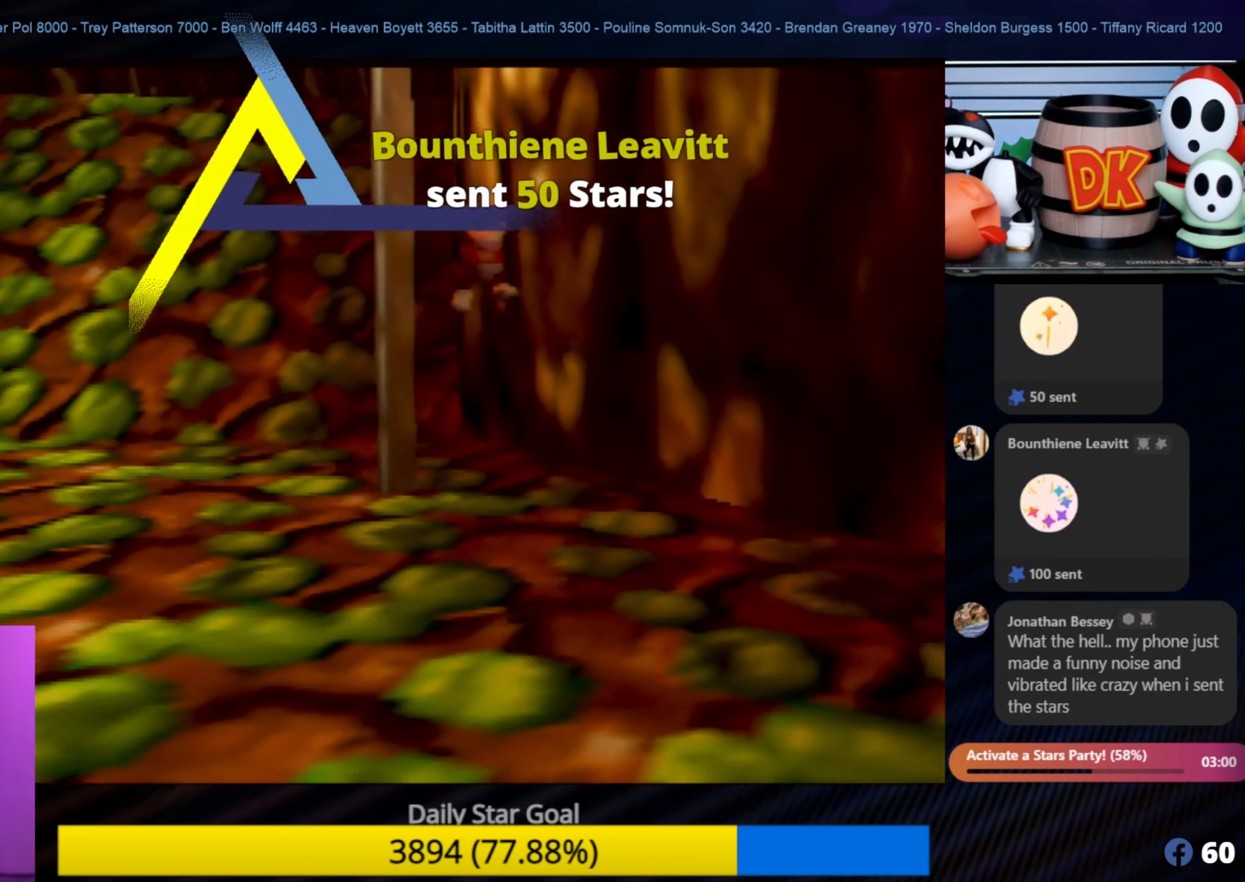
{"buttons": [], "left_stick": "up-left", "events": [[167, "A", "up"]]}
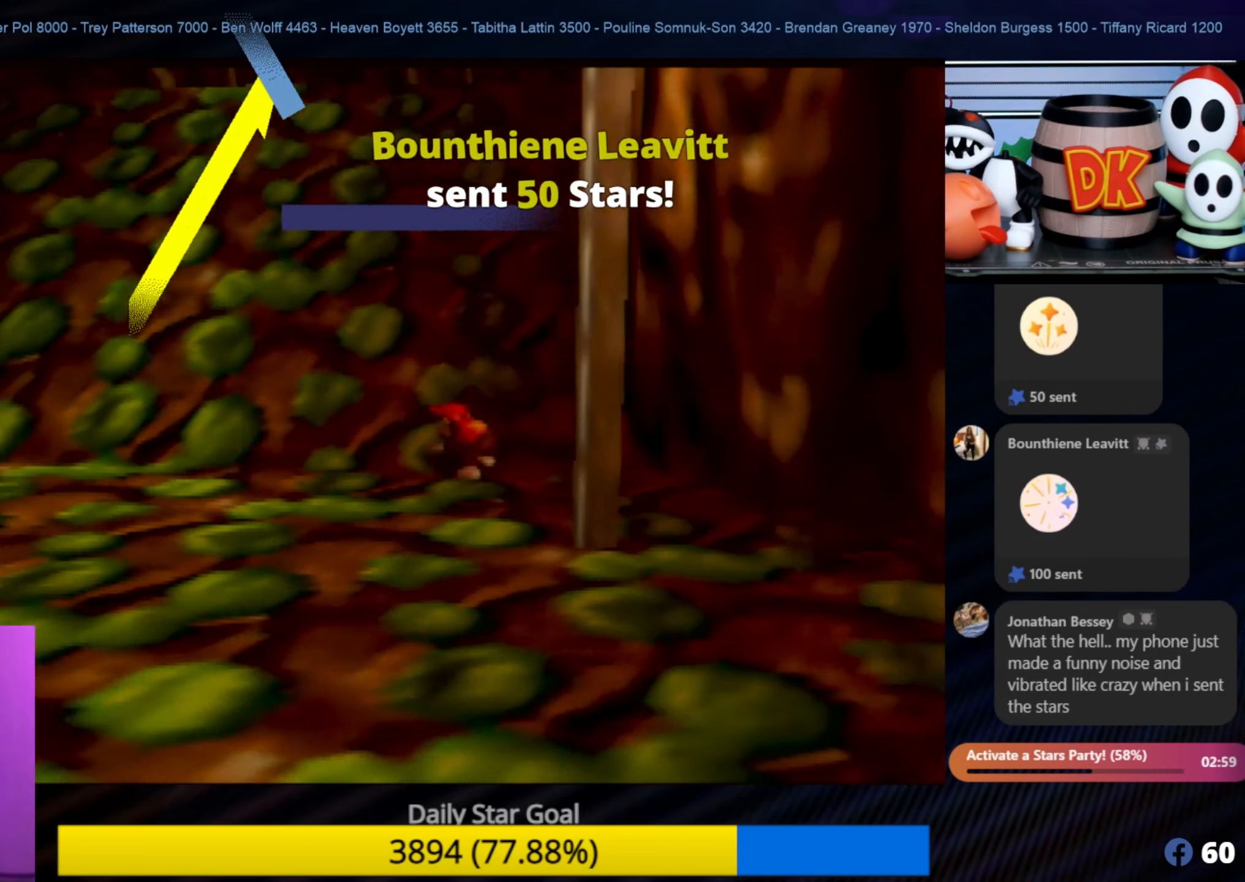
{"buttons": [], "left_stick": "up-left", "events": [[84, "left_stick", "center"], [200, "left_stick", "up-left"]]}
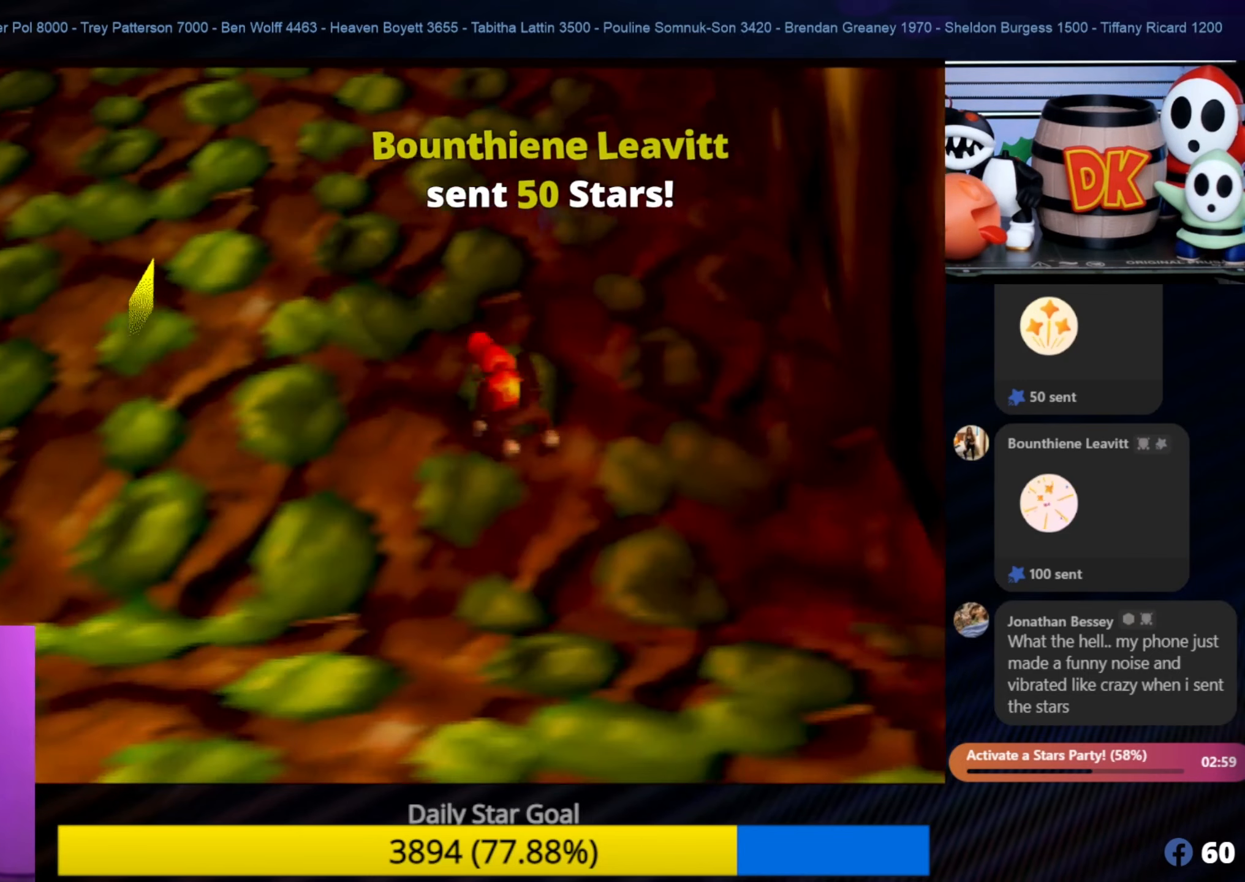
{"buttons": [], "left_stick": "up-left", "events": []}
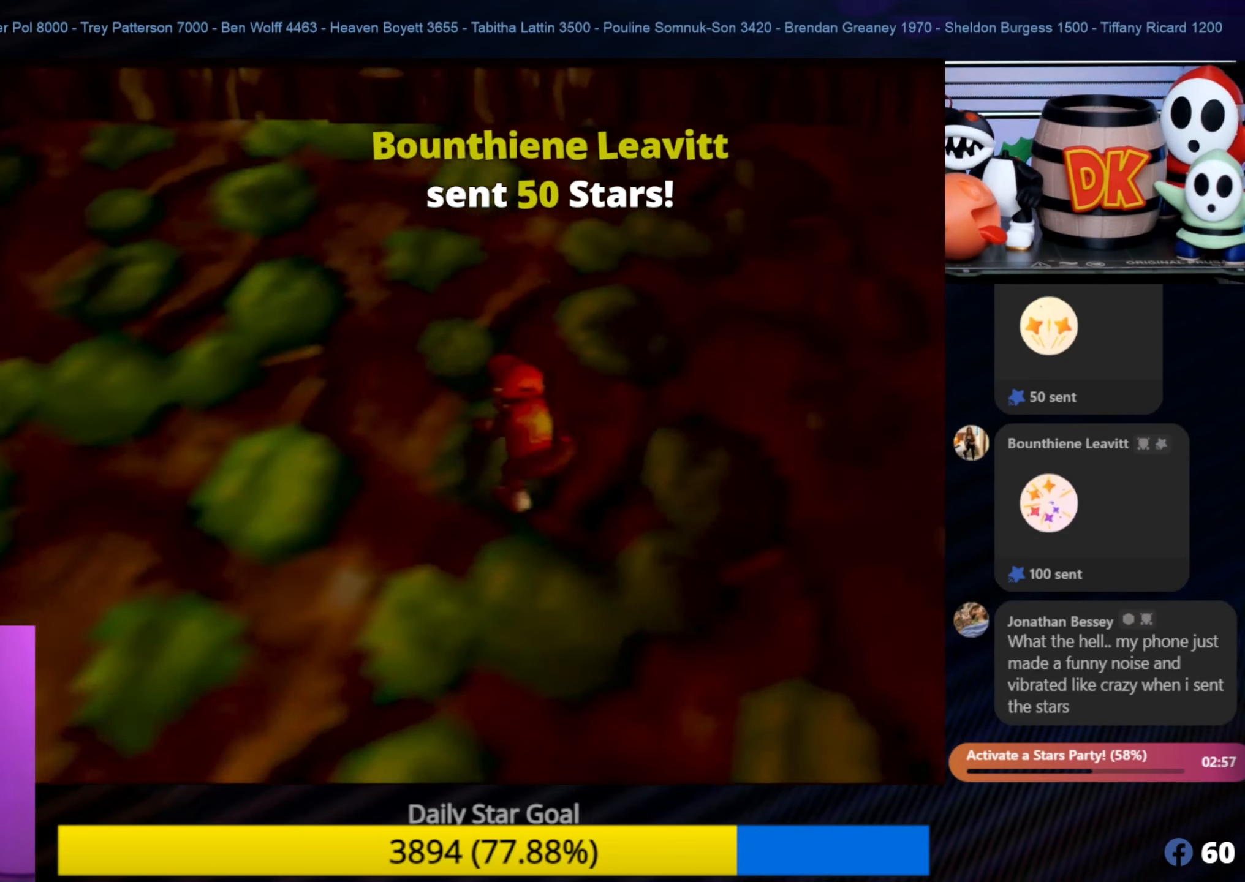
{"buttons": ["A"], "left_stick": "up", "events": [[350, "A", "down"], [350, "left_stick", "up"]]}
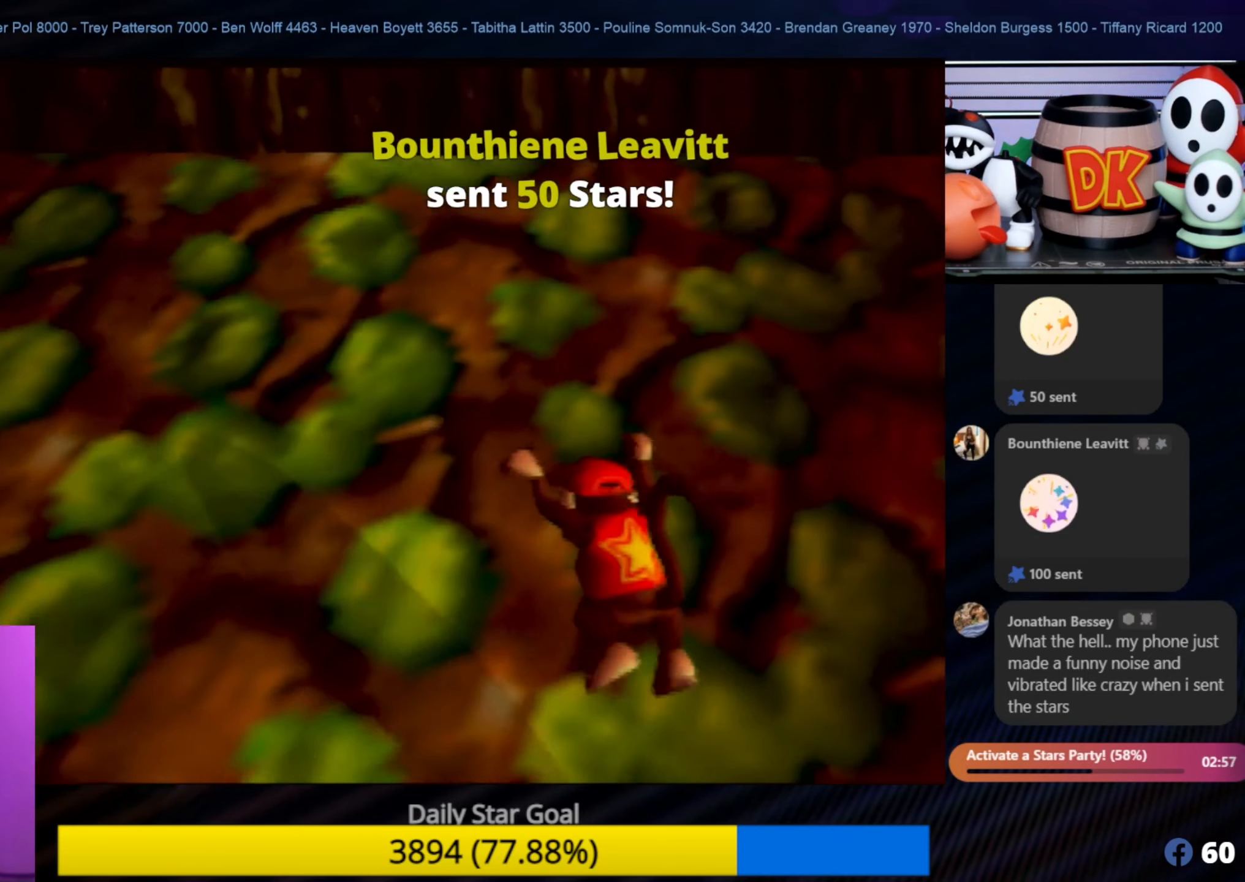
{"buttons": [], "left_stick": "center", "events": [[117, "A", "up"], [150, "left_stick", "center"]]}
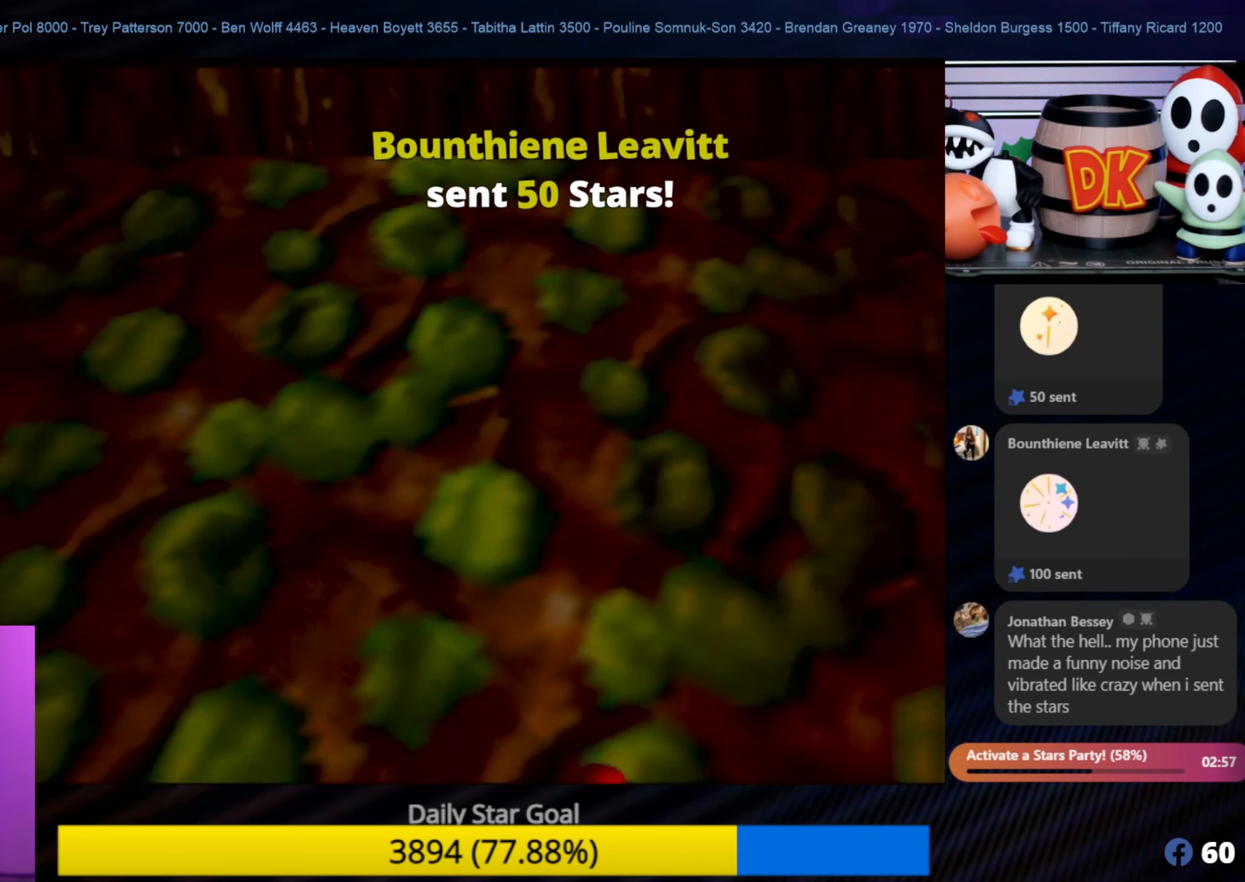
{"buttons": [], "left_stick": "down", "events": [[117, "left_stick", "down"]]}